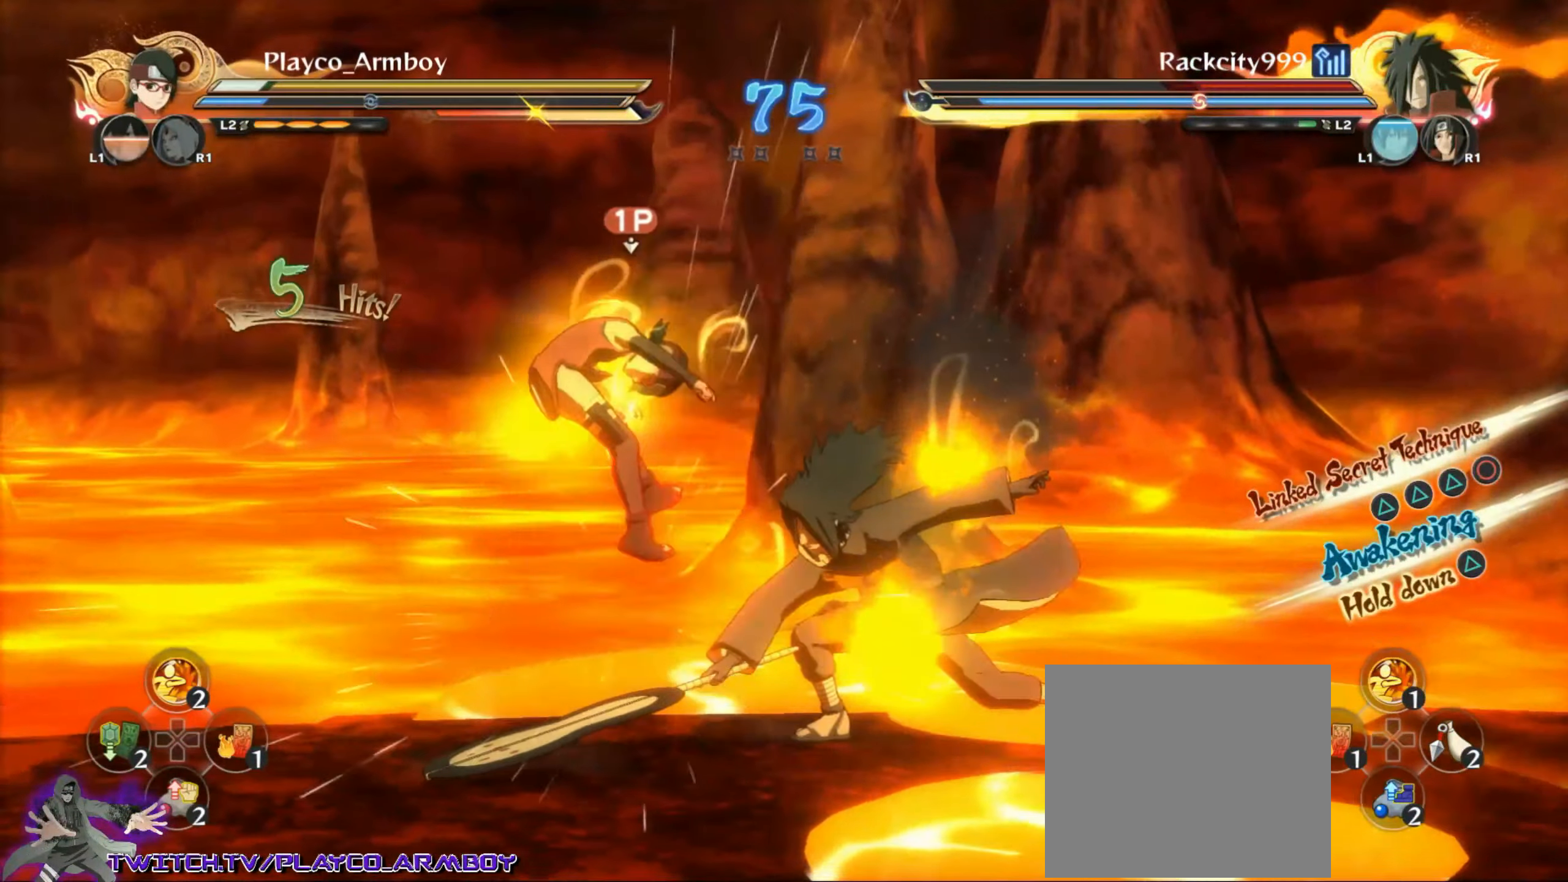
Gameplay with a controller (PlayStation layout); each line is a JSON object with the inputs held at the frame after it. "events" lists button and stick changes between this image and that frame as [ms after this image, input, new state], when the widget could be followed in between.
{"buttons": [], "left_stick": "right", "right_stick": "center", "events": [[66, "CIRCLE", "up"], [66, "L2", "down"], [183, "left_stick", "up-right"], [216, "L2", "up"], [283, "left_stick", "down-right"], [333, "left_stick", "up-right"], [366, "CIRCLE", "down"], [383, "left_stick", "right"], [433, "CIRCLE", "up"]]}
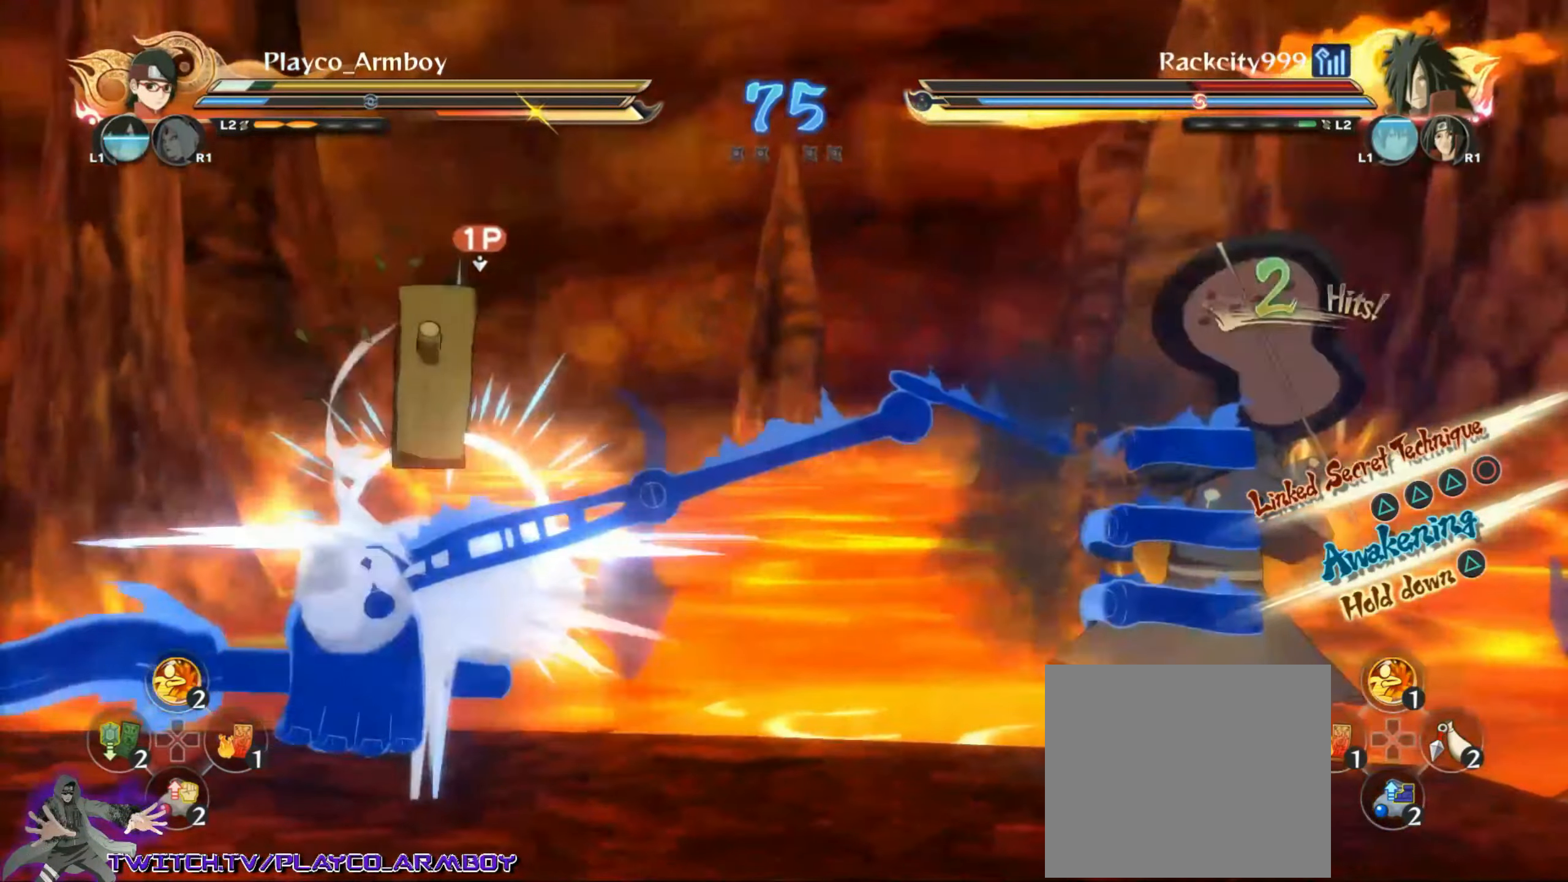
{"buttons": ["L2"], "left_stick": "up-left", "right_stick": "down-left", "events": [[16, "CIRCLE", "down"], [66, "CIRCLE", "up"], [66, "right_stick", "left"], [83, "SQUARE", "down"], [166, "L2", "down"], [216, "SQUARE", "up"], [216, "left_stick", "left"], [283, "L2", "up"], [283, "left_stick", "up-left"], [383, "L2", "down"], [383, "right_stick", "down-left"]]}
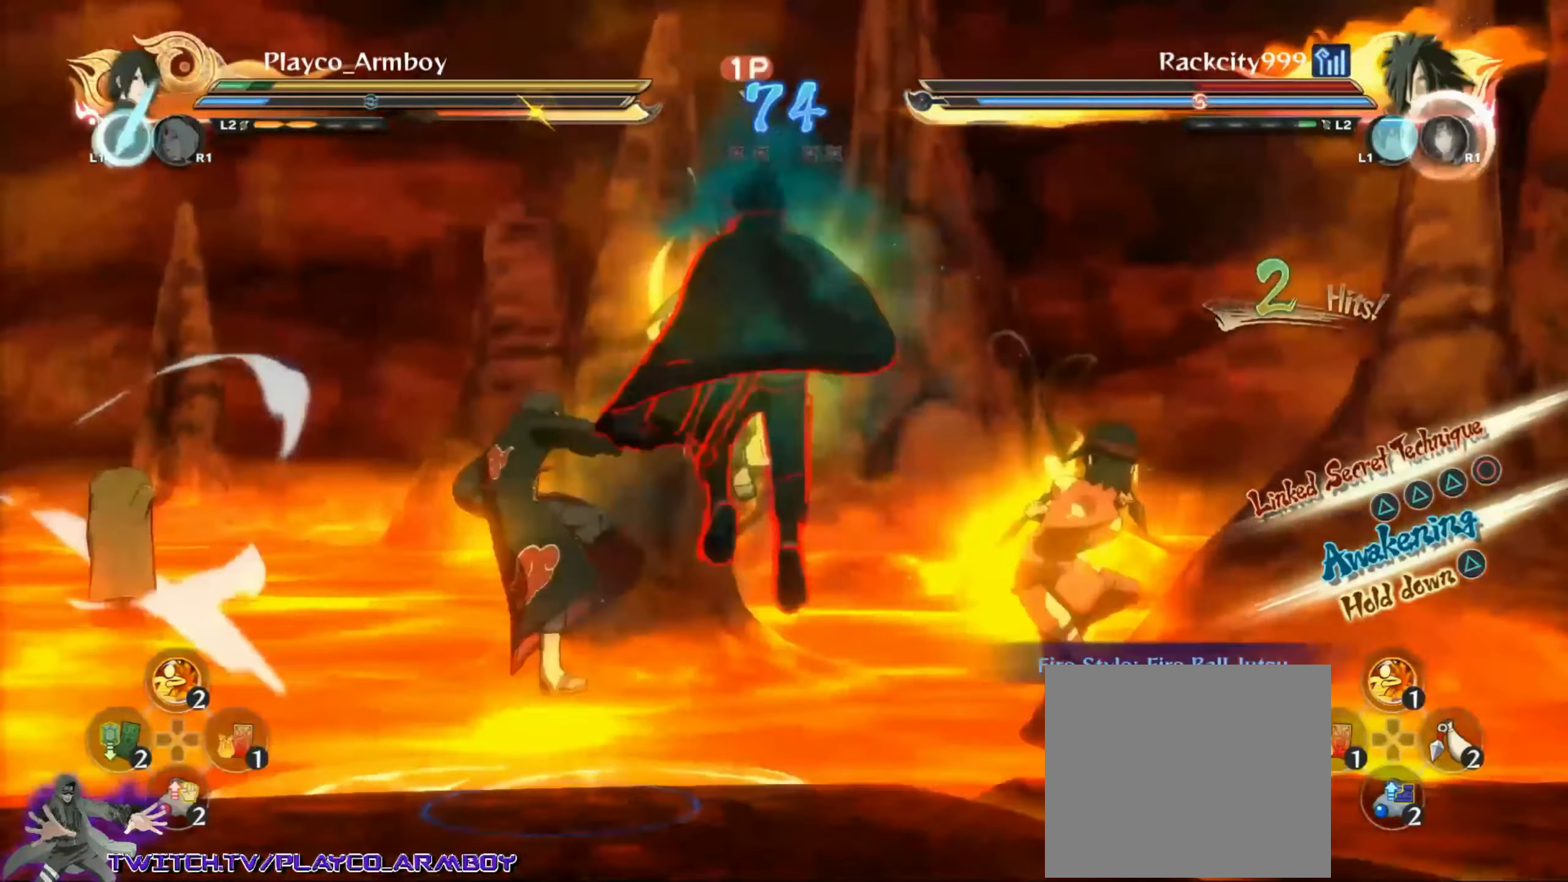
{"buttons": ["R2"], "left_stick": "center", "right_stick": "down", "events": [[33, "L2", "up"], [66, "right_stick", "center"], [116, "left_stick", "left"], [166, "right_stick", "left"], [216, "R2", "down"], [317, "right_stick", "down-left"], [417, "right_stick", "down"], [433, "left_stick", "center"]]}
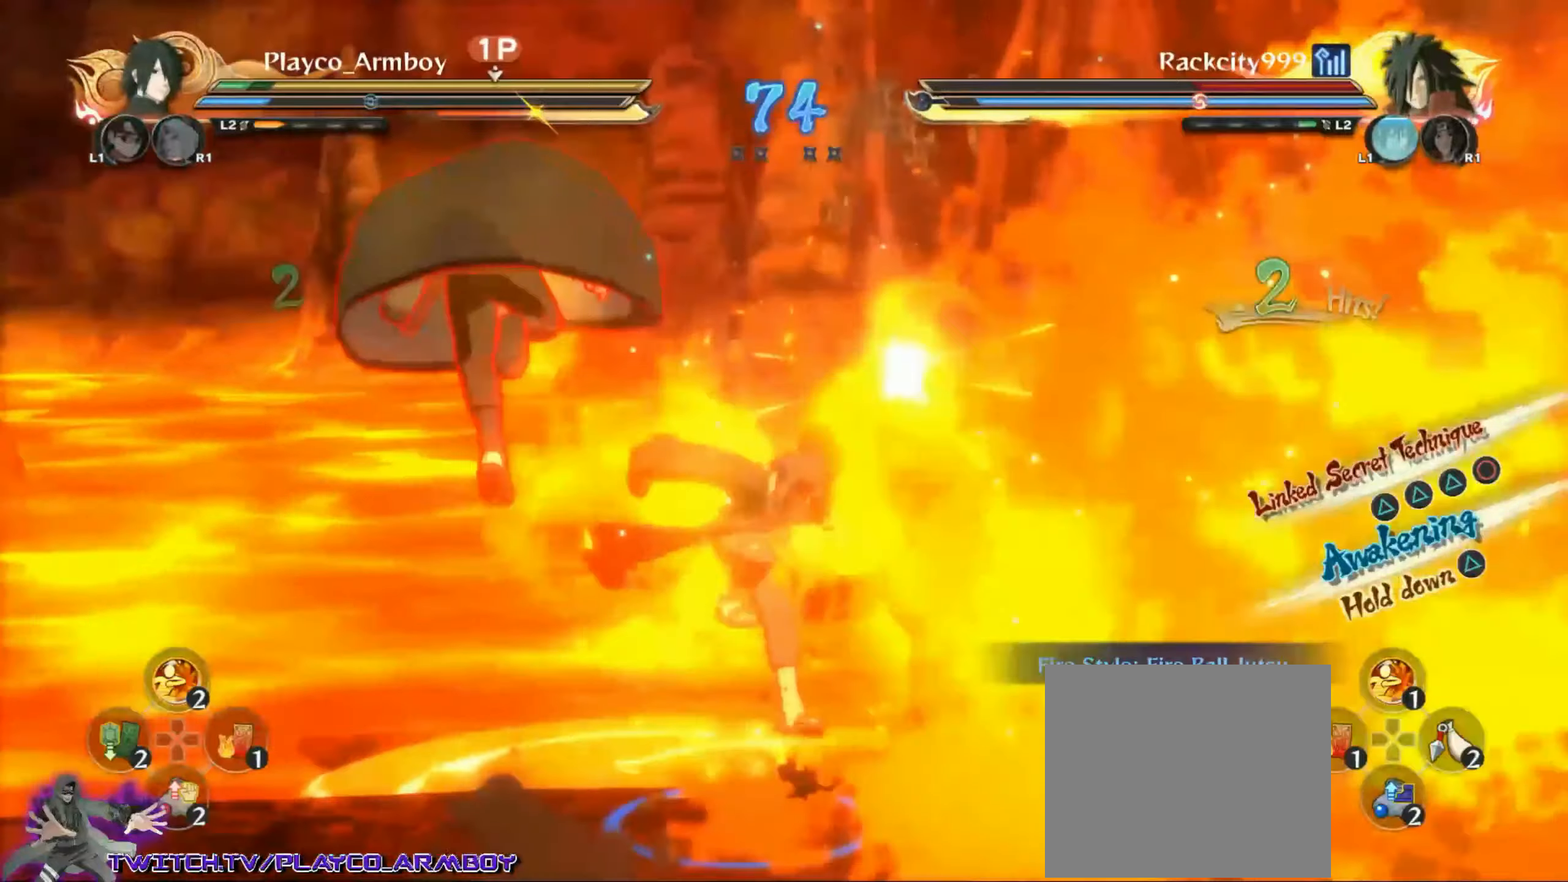
{"buttons": ["CIRCLE"], "left_stick": "up-right", "right_stick": "center", "events": [[17, "left_stick", "down-left"], [117, "R2", "up"], [117, "right_stick", "down-left"], [183, "left_stick", "up-right"], [317, "right_stick", "center"], [433, "CIRCLE", "down"]]}
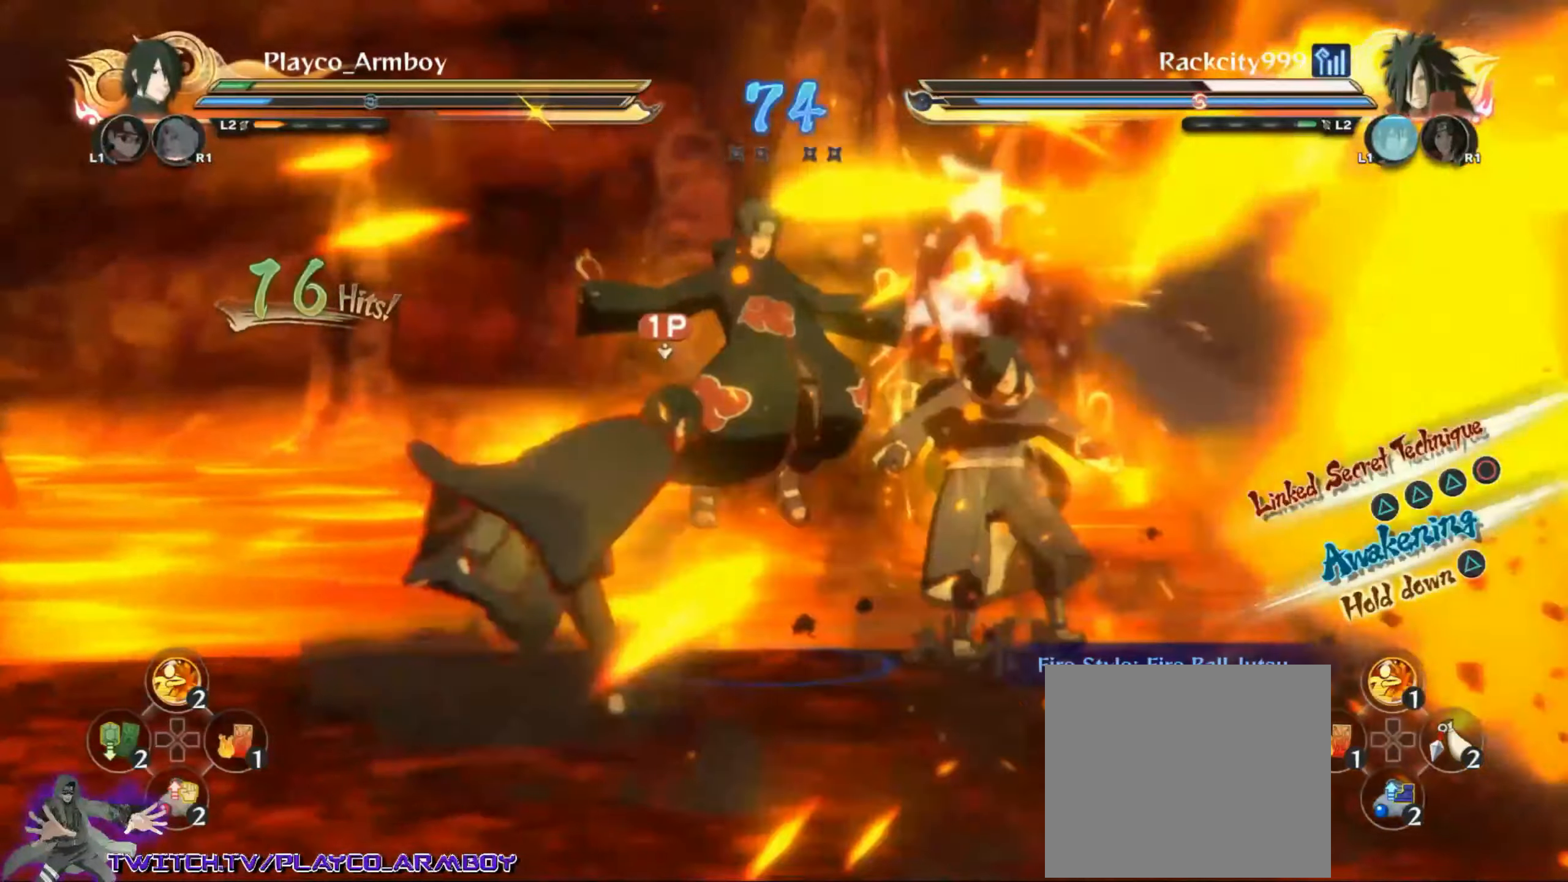
{"buttons": [], "left_stick": "down", "right_stick": "center", "events": [[17, "CIRCLE", "up"], [17, "left_stick", "right"], [117, "CIRCLE", "down"], [167, "left_stick", "down-right"], [233, "CIRCLE", "up"], [500, "left_stick", "down"]]}
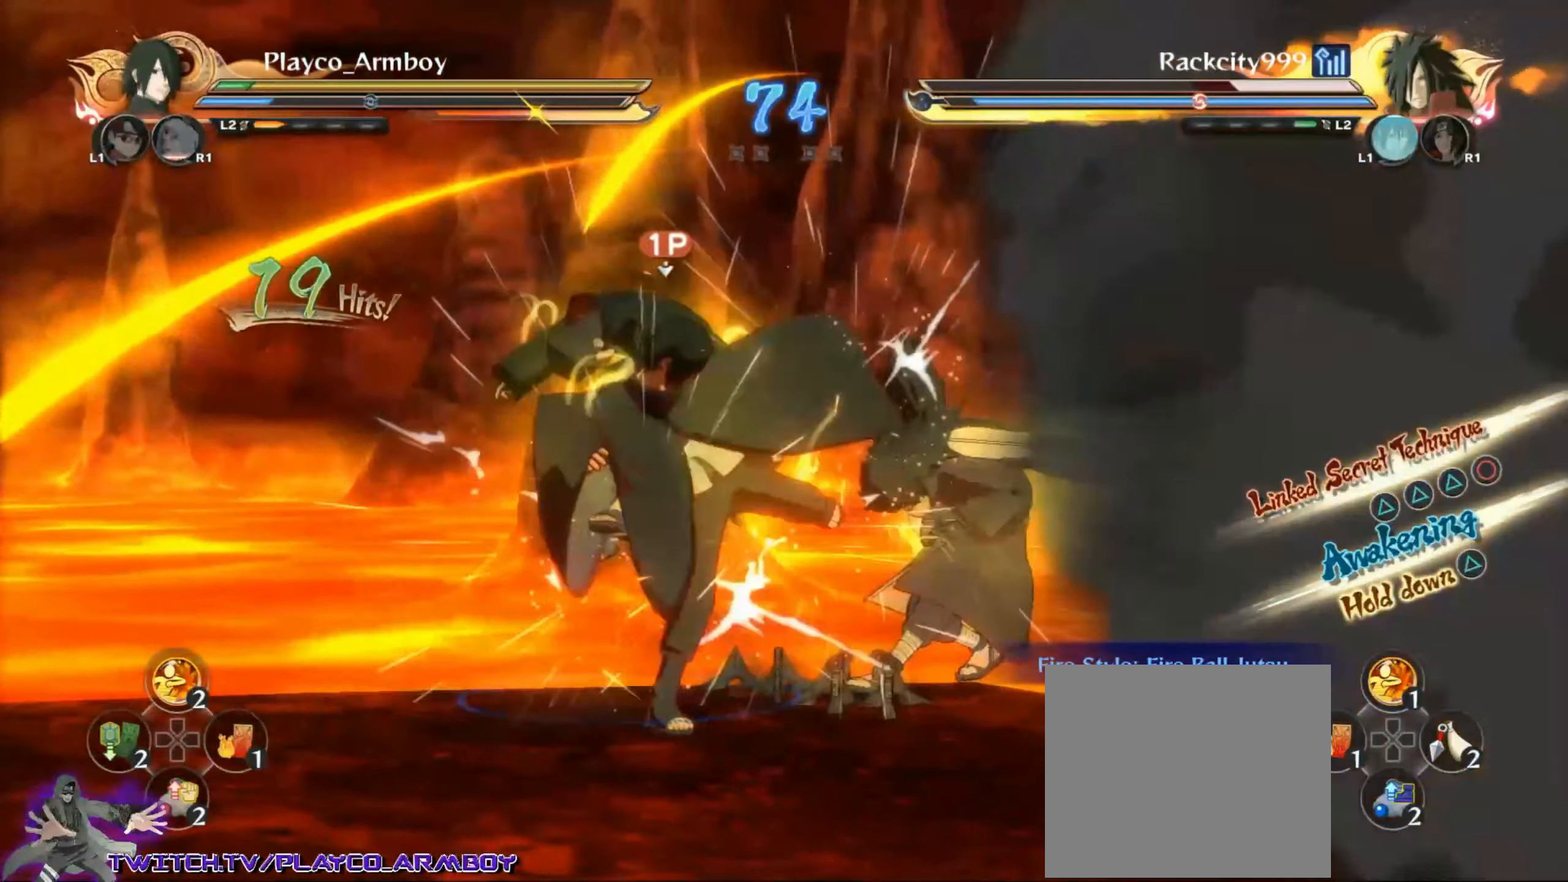
{"buttons": [], "left_stick": "down", "right_stick": "center", "events": [[117, "CIRCLE", "down"], [217, "CIRCLE", "up"], [317, "CIRCLE", "down"], [417, "CIRCLE", "up"]]}
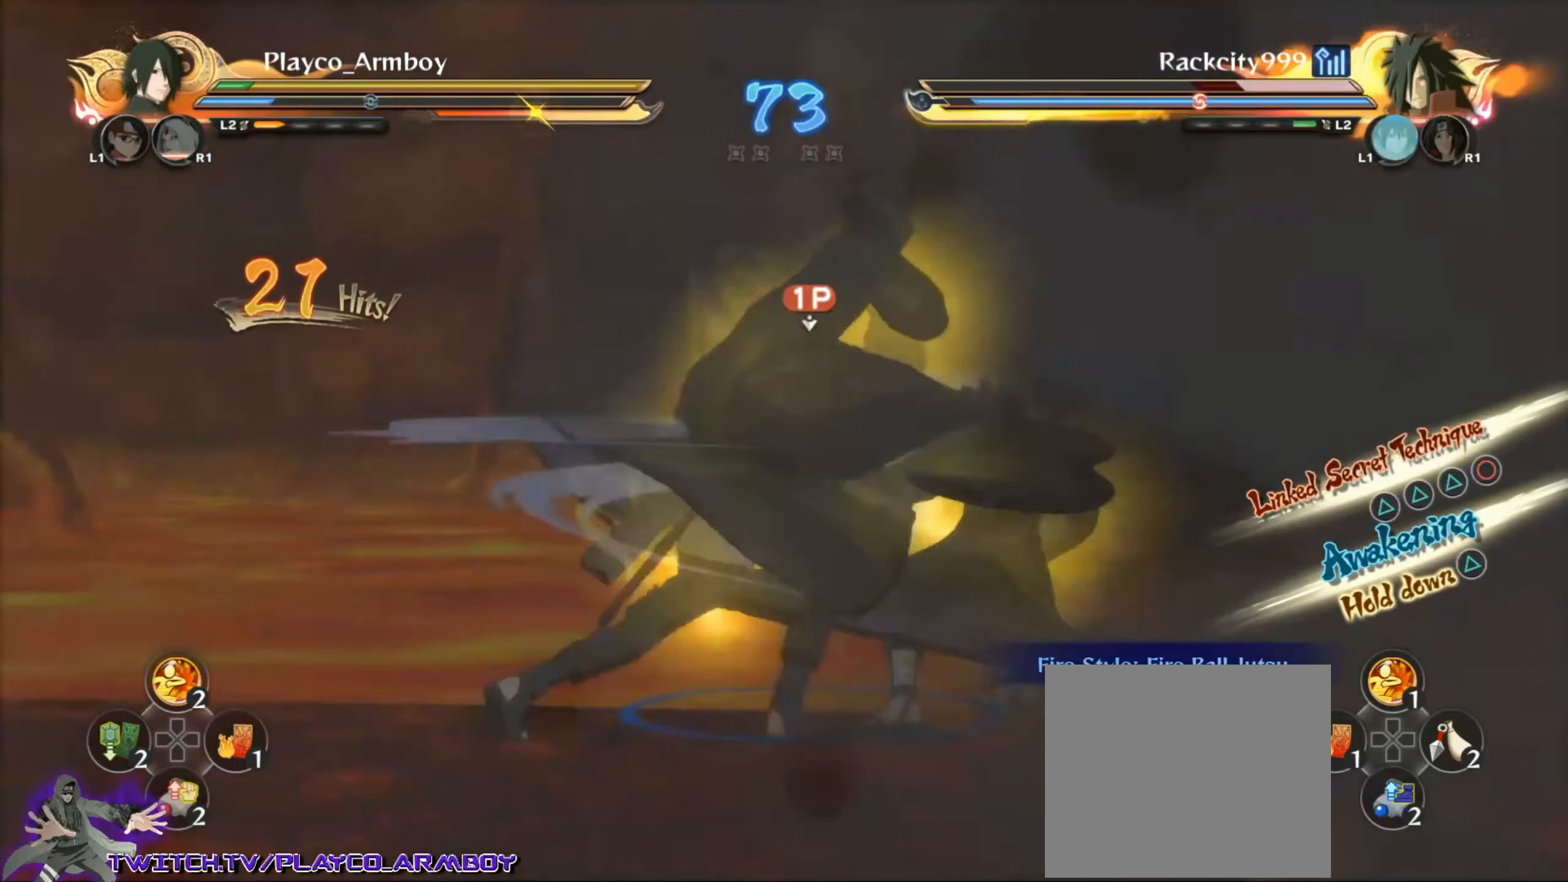
{"buttons": ["CIRCLE"], "left_stick": "down", "right_stick": "center", "events": [[17, "CIRCLE", "down"], [133, "CIRCLE", "up"], [217, "CIRCLE", "down"], [317, "CIRCLE", "up"], [367, "CIRCLE", "down"]]}
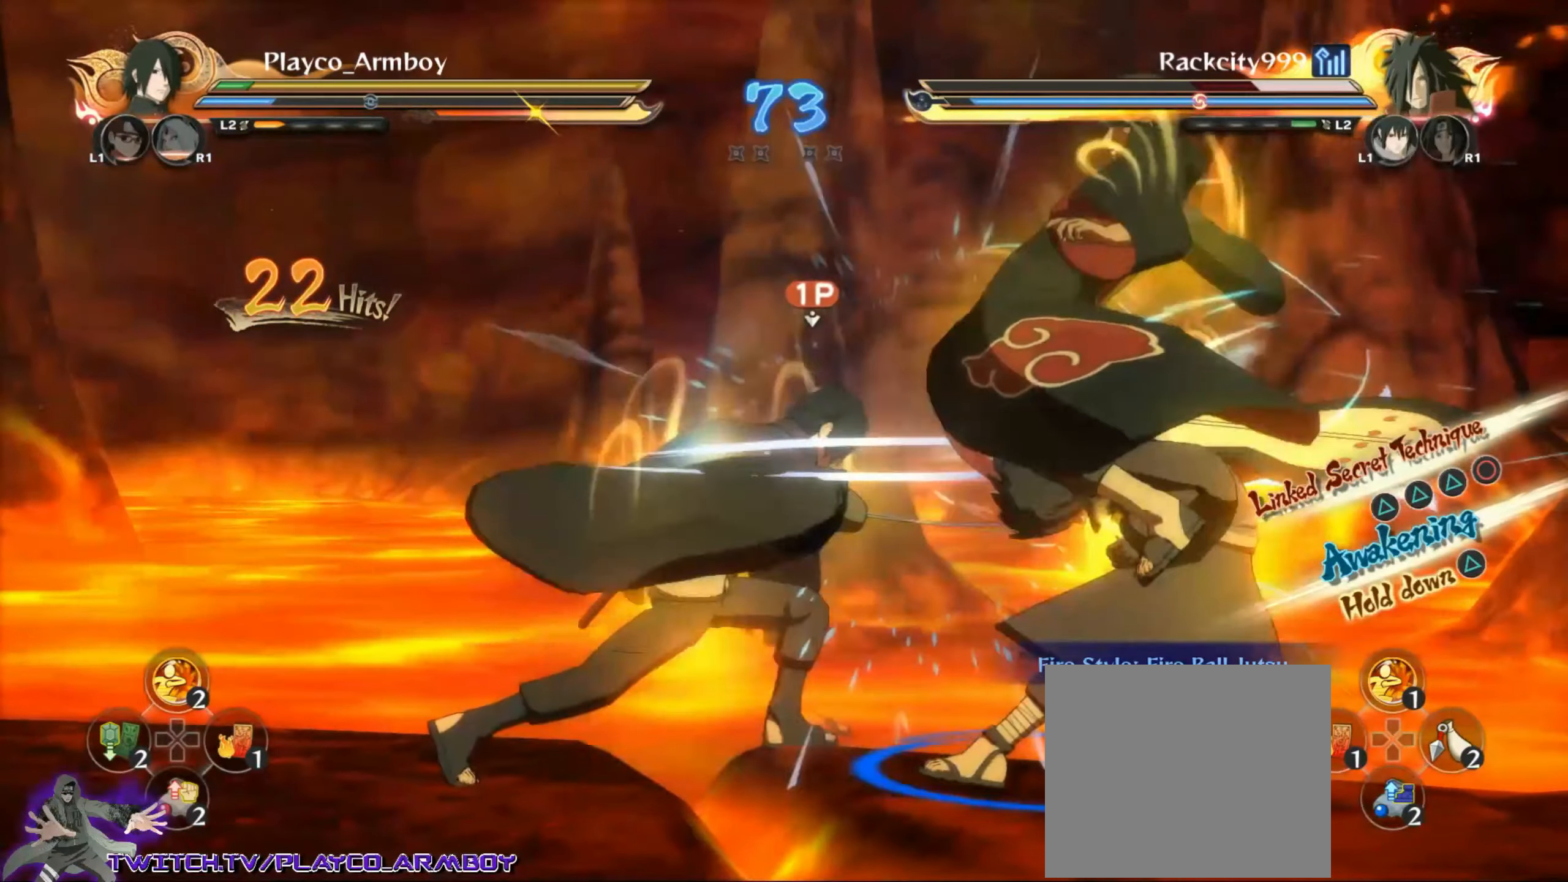
{"buttons": [], "left_stick": "down-left", "right_stick": "center", "events": [[17, "CIRCLE", "up"], [483, "left_stick", "down-left"]]}
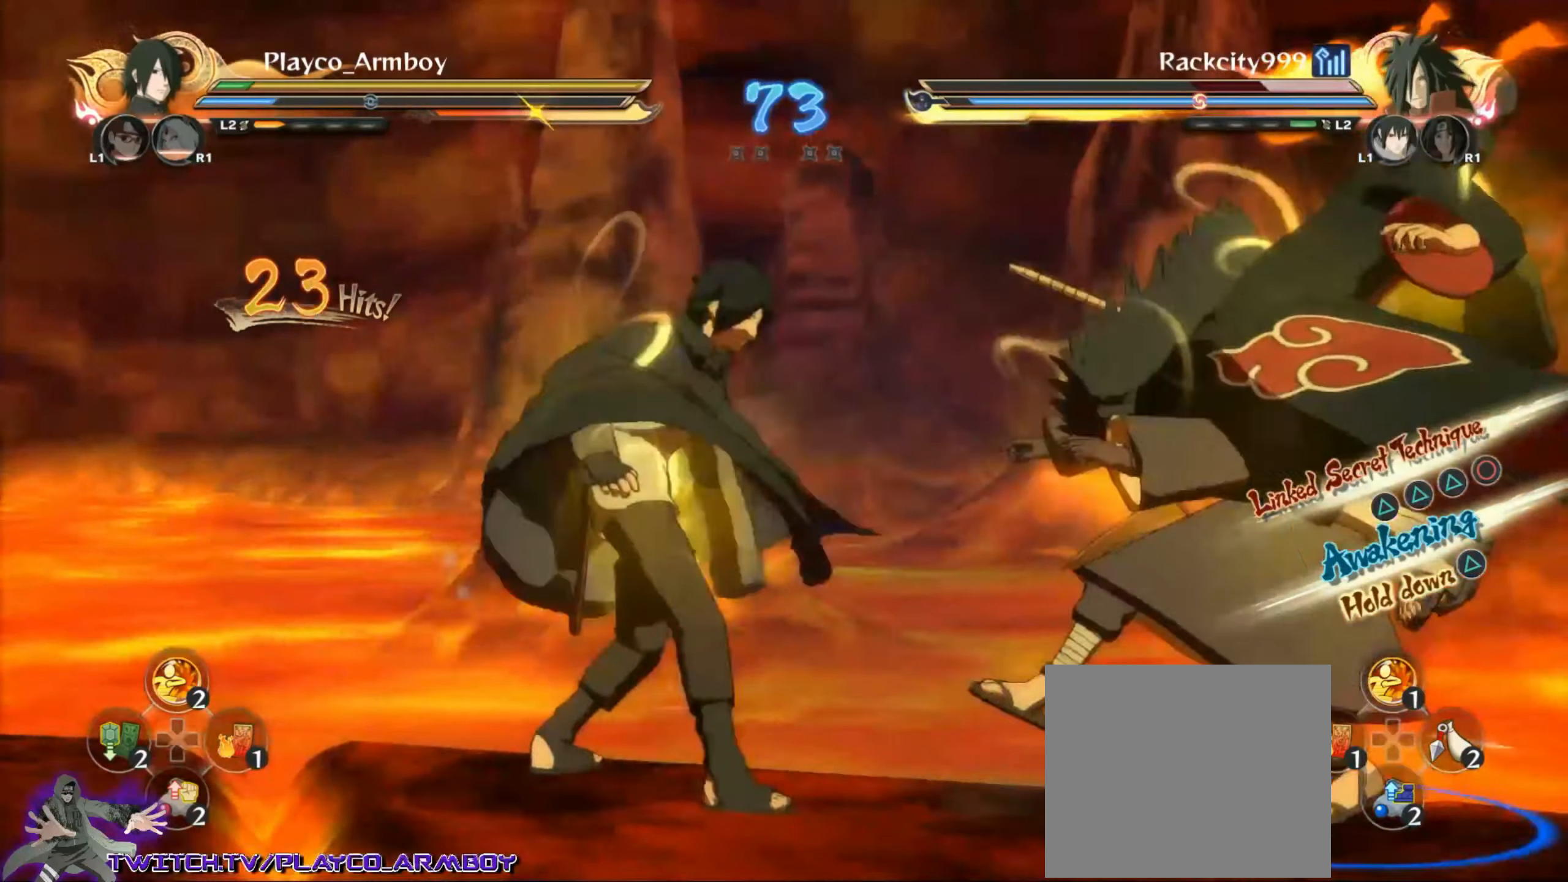
{"buttons": ["TRIANGLE"], "left_stick": "left", "right_stick": "center", "events": [[67, "left_stick", "left"], [167, "CROSS", "down"], [267, "CROSS", "up"], [333, "CROSS", "down"], [417, "CROSS", "up"], [483, "TRIANGLE", "down"]]}
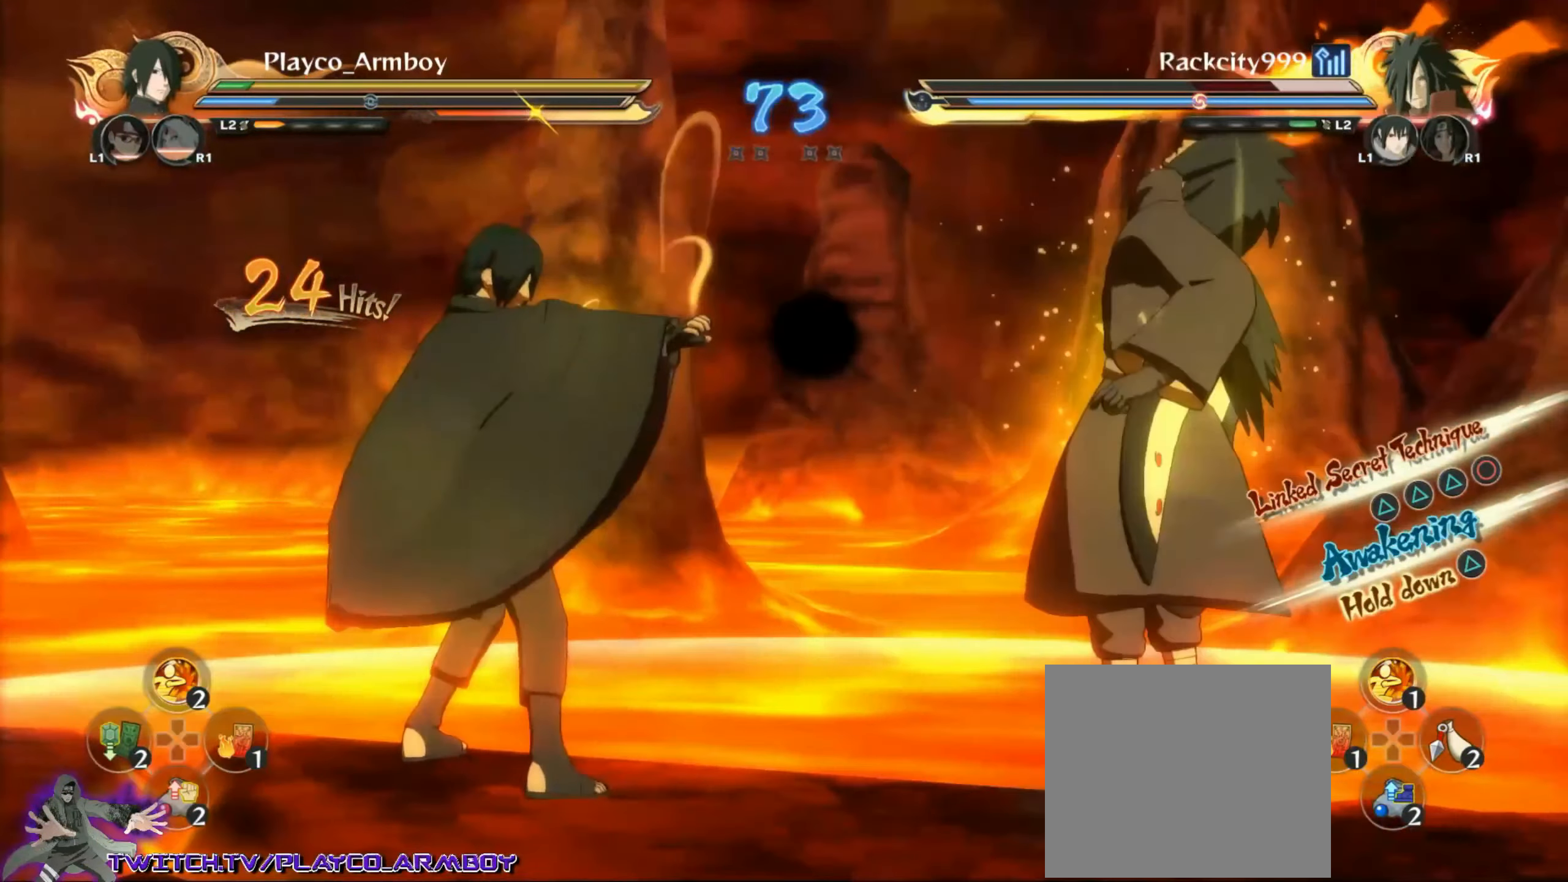
{"buttons": ["TRIANGLE"], "left_stick": "left", "right_stick": "down-left", "events": [[117, "TRIANGLE", "up"], [183, "TRIANGLE", "down"], [283, "TRIANGLE", "up"], [417, "TRIANGLE", "down"], [467, "right_stick", "down-left"]]}
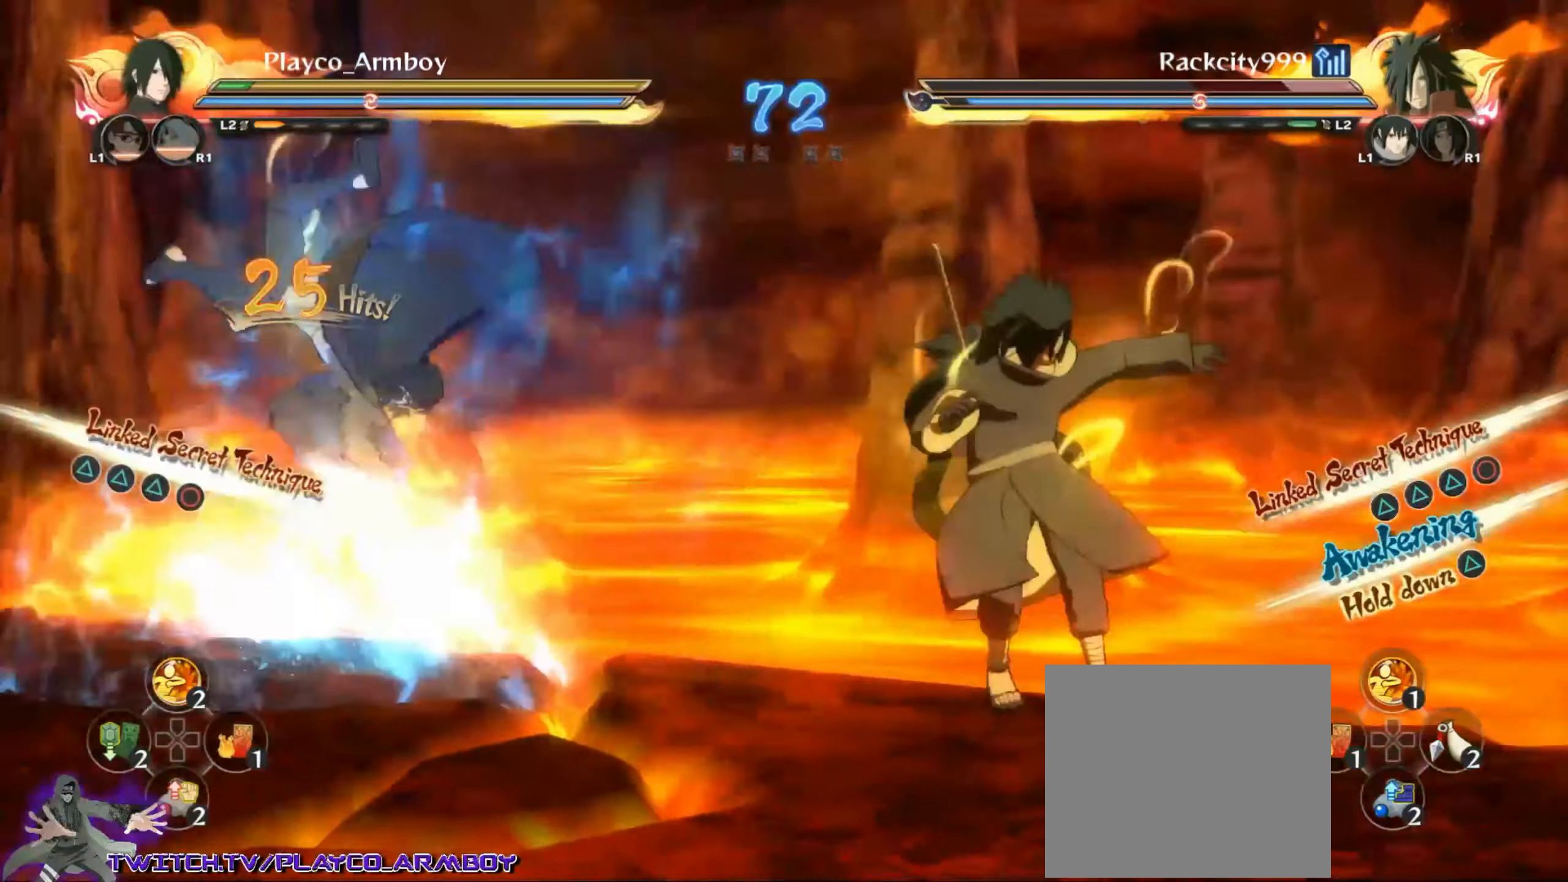
{"buttons": [], "left_stick": "left", "right_stick": "left", "events": [[17, "TRIANGLE", "up"], [67, "TRIANGLE", "down"], [117, "CIRCLE", "down"], [117, "TRIANGLE", "up"], [133, "L2", "down"], [217, "CIRCLE", "up"], [217, "L2", "up"], [483, "right_stick", "left"]]}
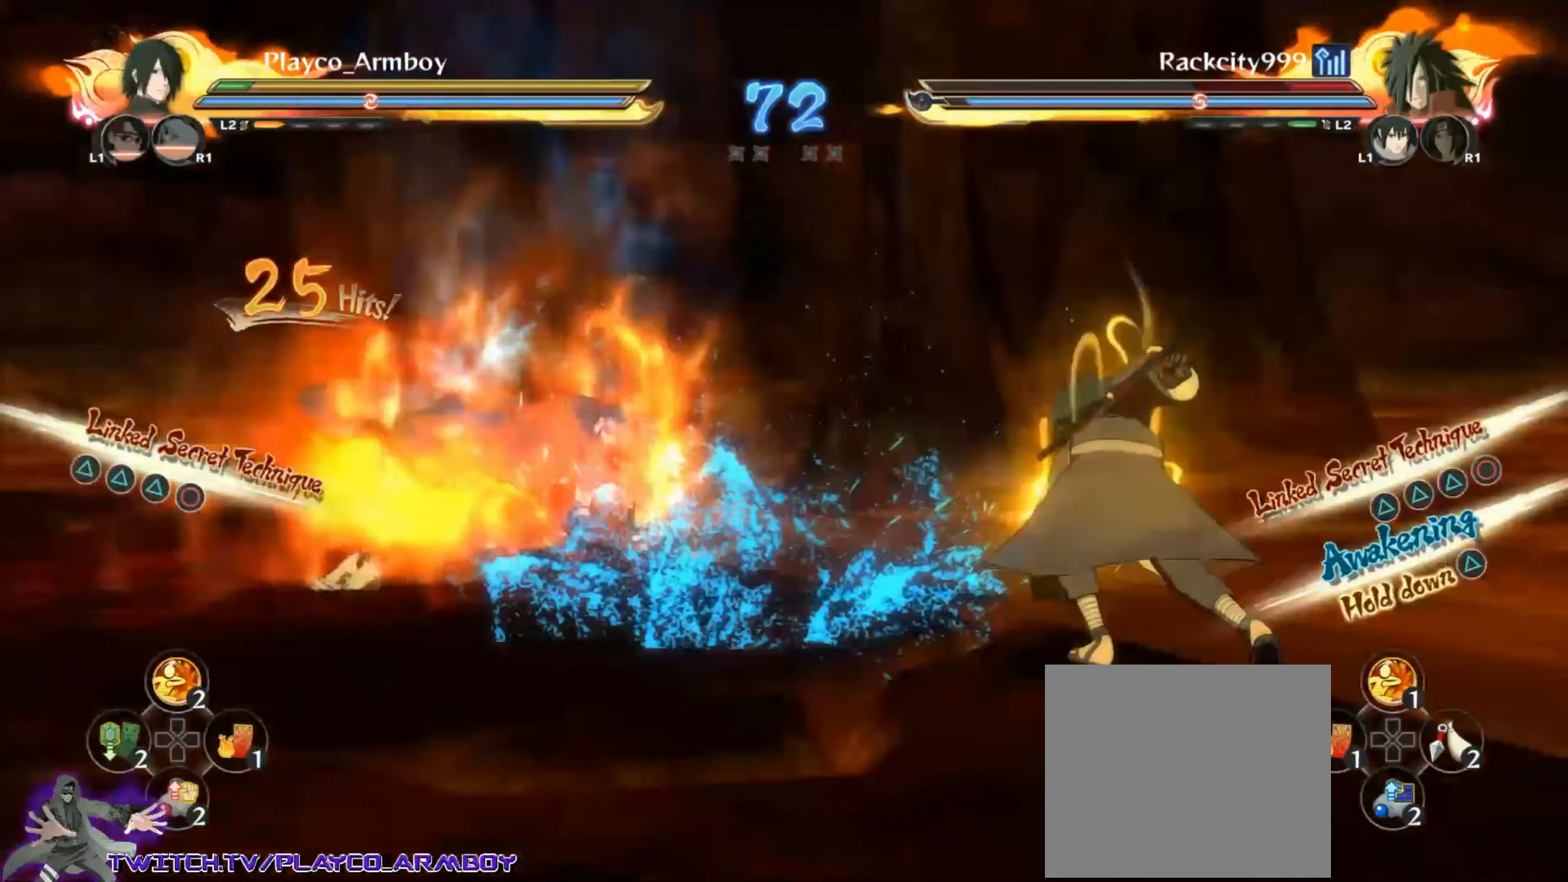
{"buttons": [], "left_stick": "center", "right_stick": "center"}